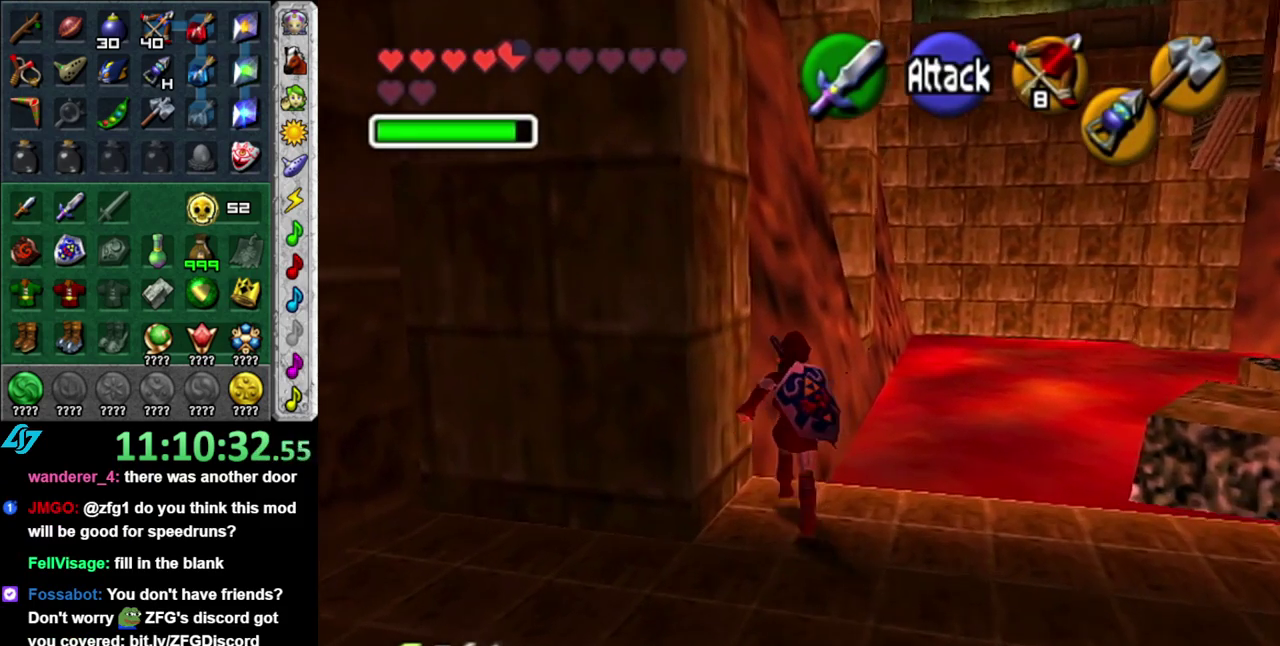
Gameplay with a controller (Nintendo layout); each line is a JSON object with the inputs held at the frame after it. "events" lists button and stick changes between this image and that frame as [ms after this image, input, new state], when the widget could be followed in between. This overlay highlights the sticks when they move; stick clicks (L3 R3) are not distinguishable. Not read: L3 R2 R3 Y other_buttons.
{"buttons": ["L1"], "left_stick": "center", "right_stick": "center", "events": [[233, "left_stick", "right"], [367, "L1", "down"], [367, "left_stick", "center"]]}
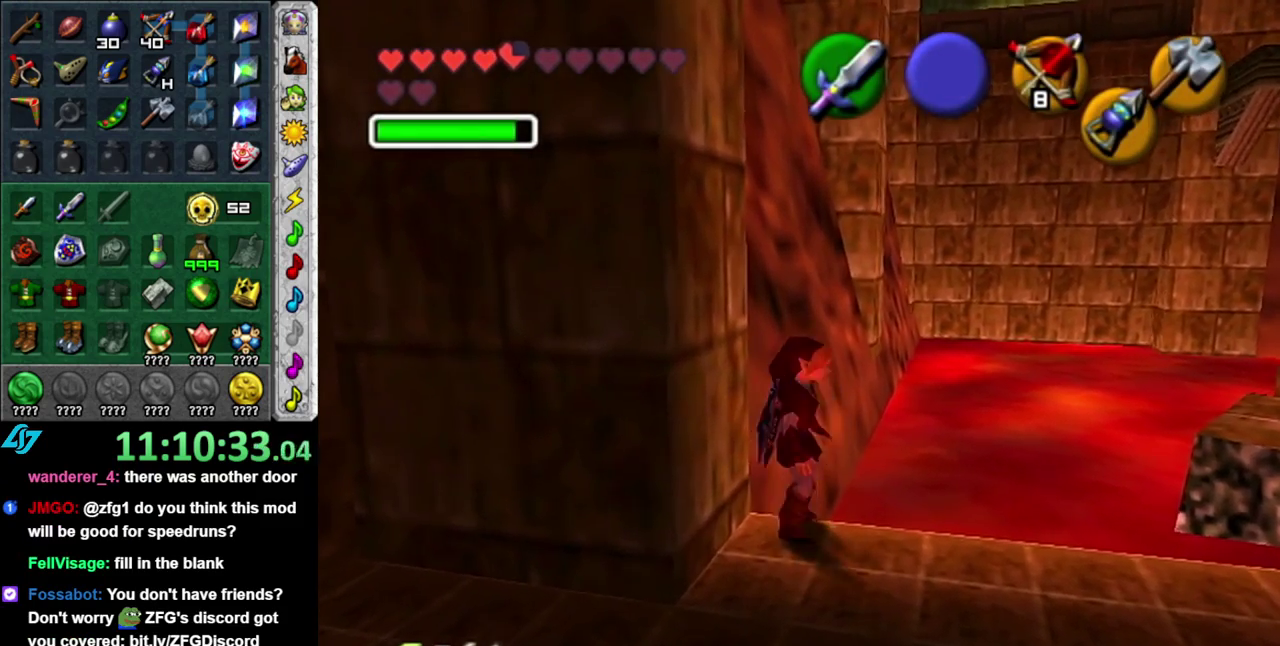
{"buttons": [], "left_stick": "center", "right_stick": "center", "events": [[83, "L1", "up"], [367, "START", "down"], [483, "START", "up"]]}
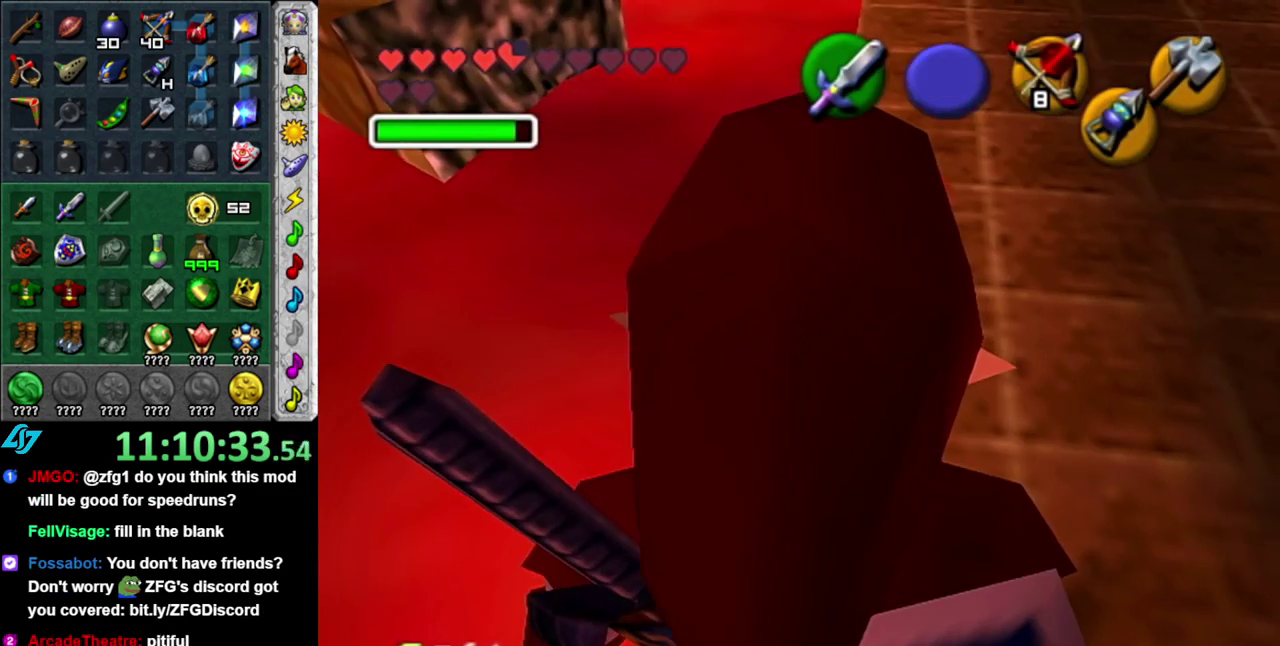
{"buttons": [], "left_stick": "center", "right_stick": "center", "events": [[83, "START", "down"], [167, "START", "up"], [267, "START", "down"], [400, "START", "up"]]}
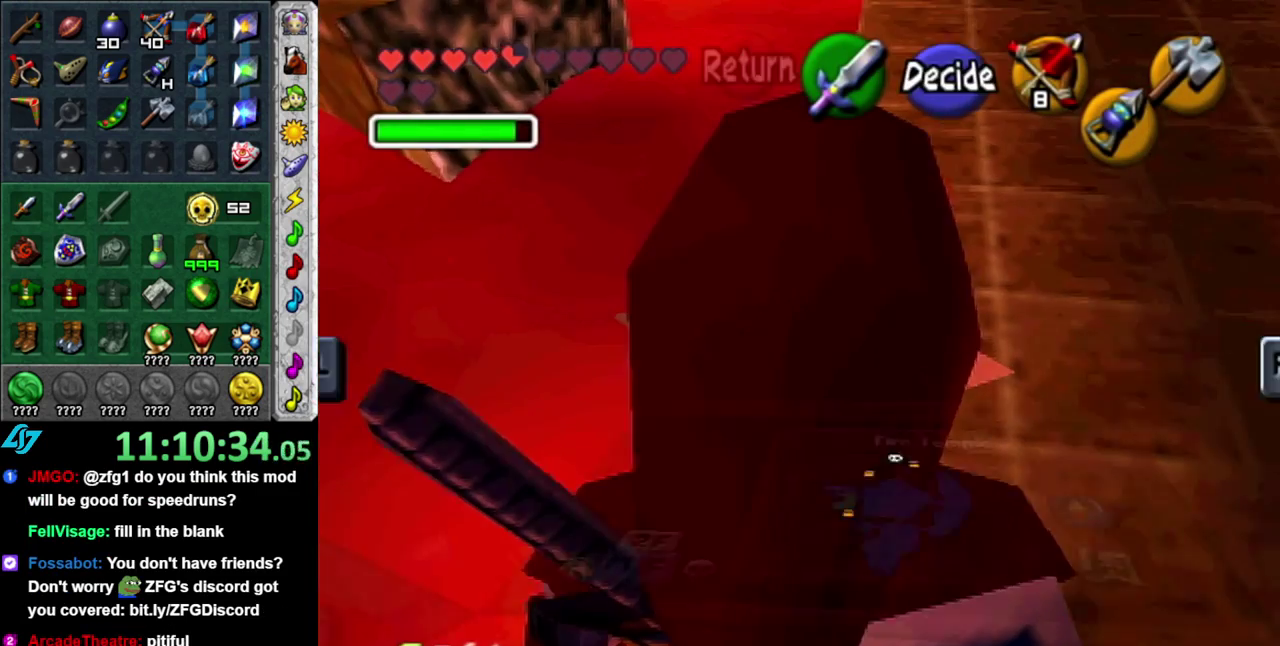
{"buttons": [], "left_stick": "center", "right_stick": "center", "events": []}
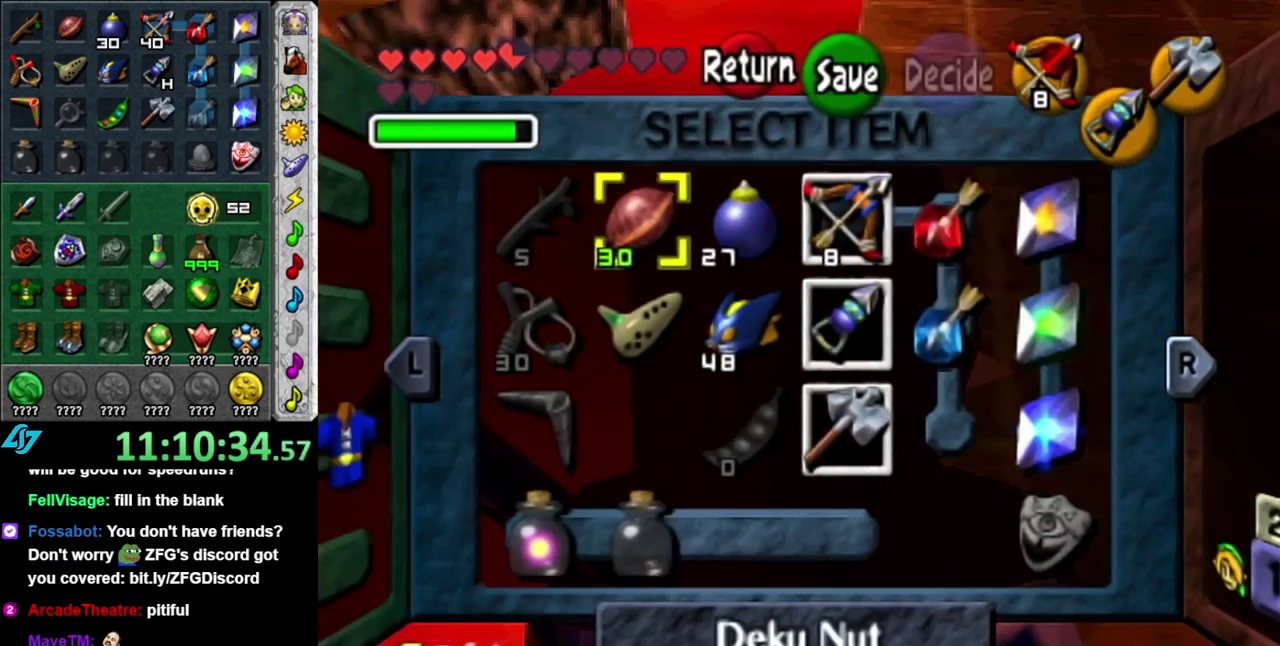
{"buttons": [], "left_stick": "center", "right_stick": "center", "events": [[300, "left_stick", "right"], [433, "left_stick", "center"]]}
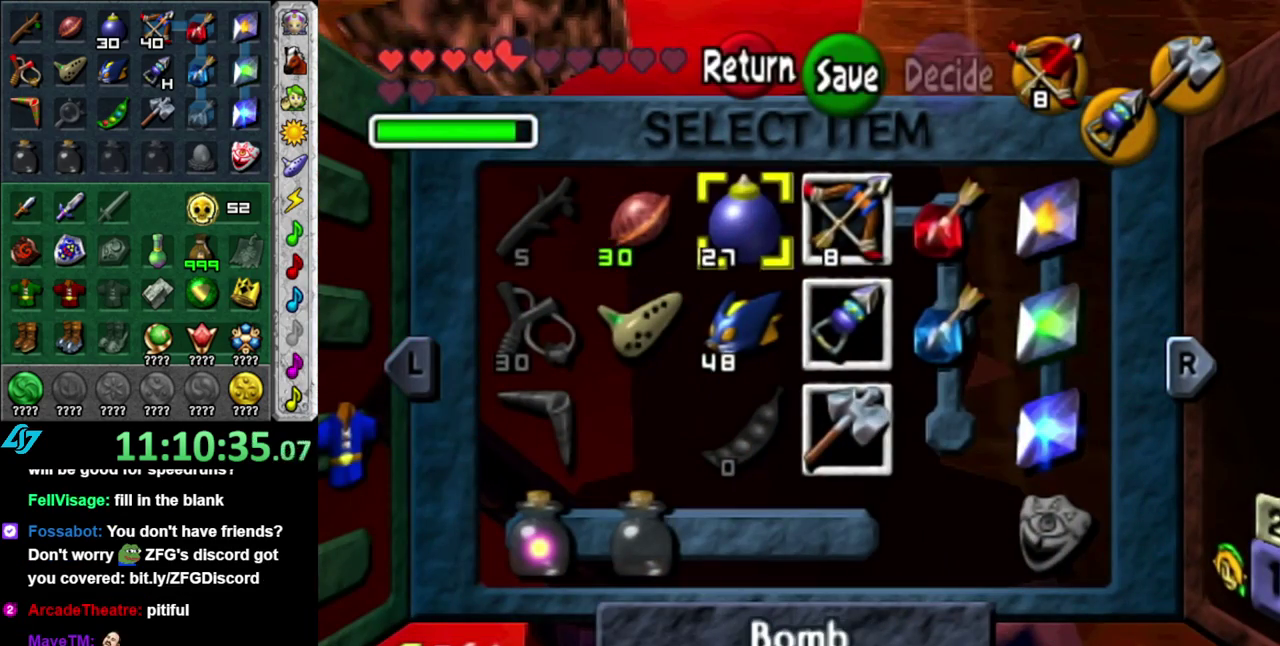
{"buttons": [], "left_stick": "center", "right_stick": "center", "events": [[17, "left_stick", "right"], [150, "left_stick", "center"]]}
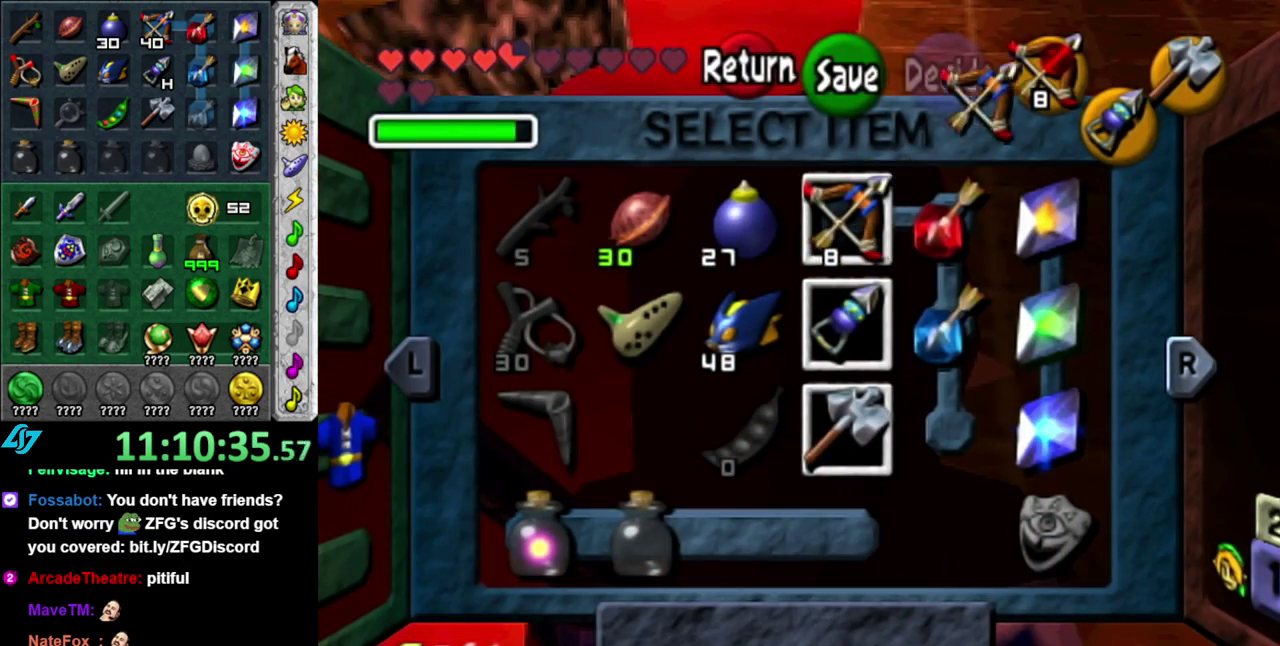
{"buttons": [], "left_stick": "center", "right_stick": "center", "events": [[17, "START", "down"], [183, "START", "up"]]}
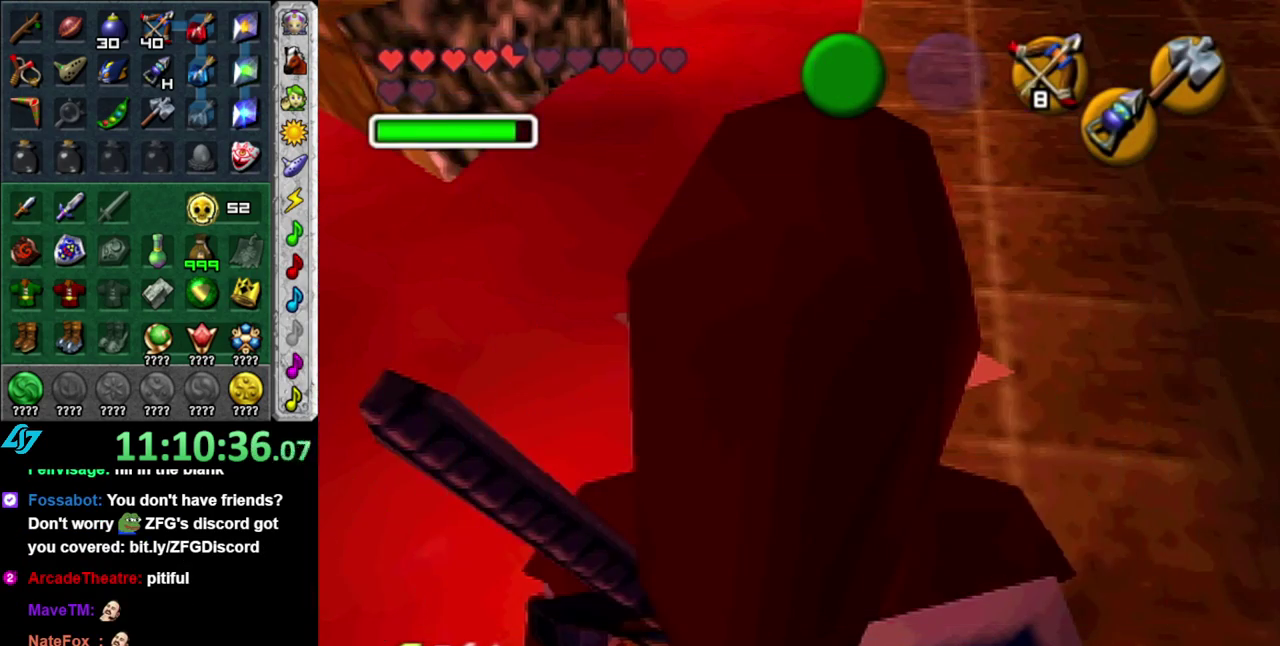
{"buttons": [], "left_stick": "center", "right_stick": "center", "events": []}
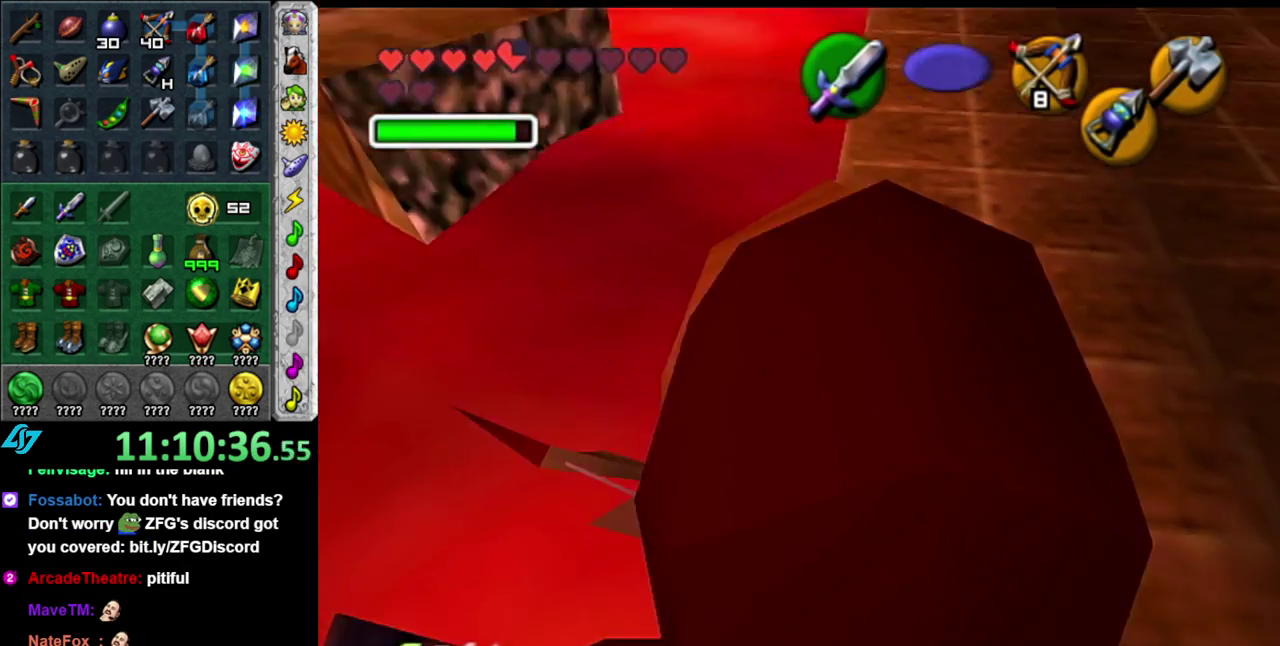
{"buttons": [], "left_stick": "center", "right_stick": "center", "events": []}
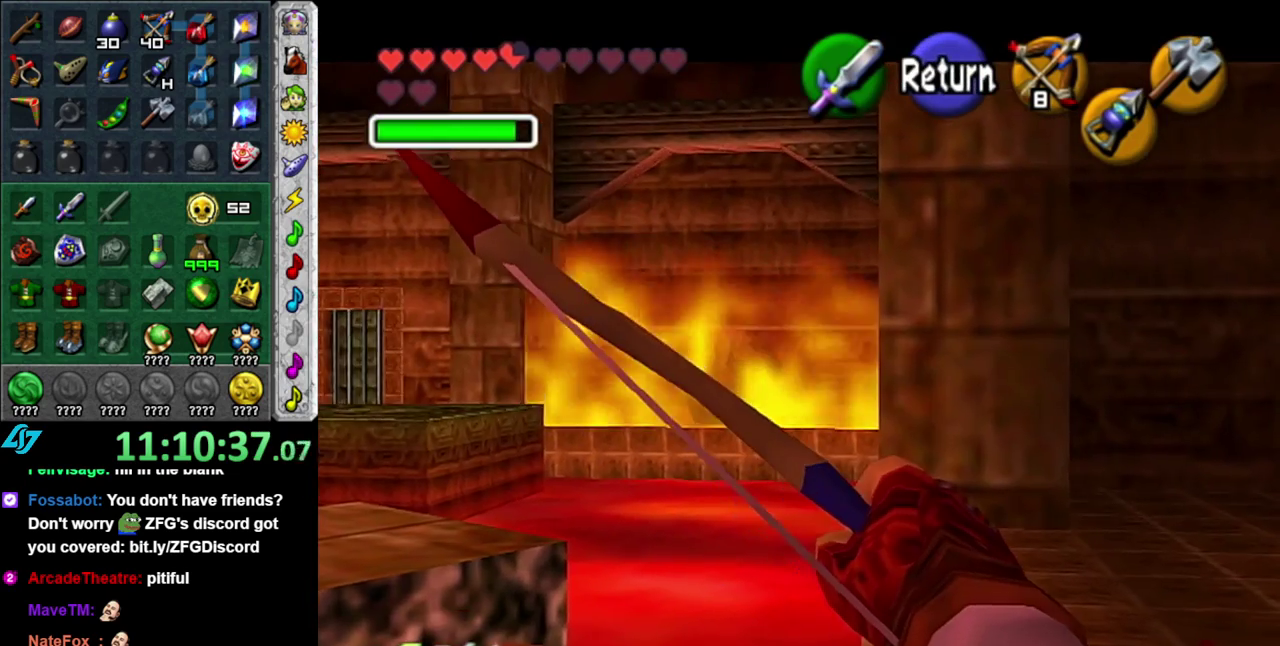
{"buttons": [], "left_stick": "up-left", "right_stick": "center", "events": [[117, "left_stick", "up-left"]]}
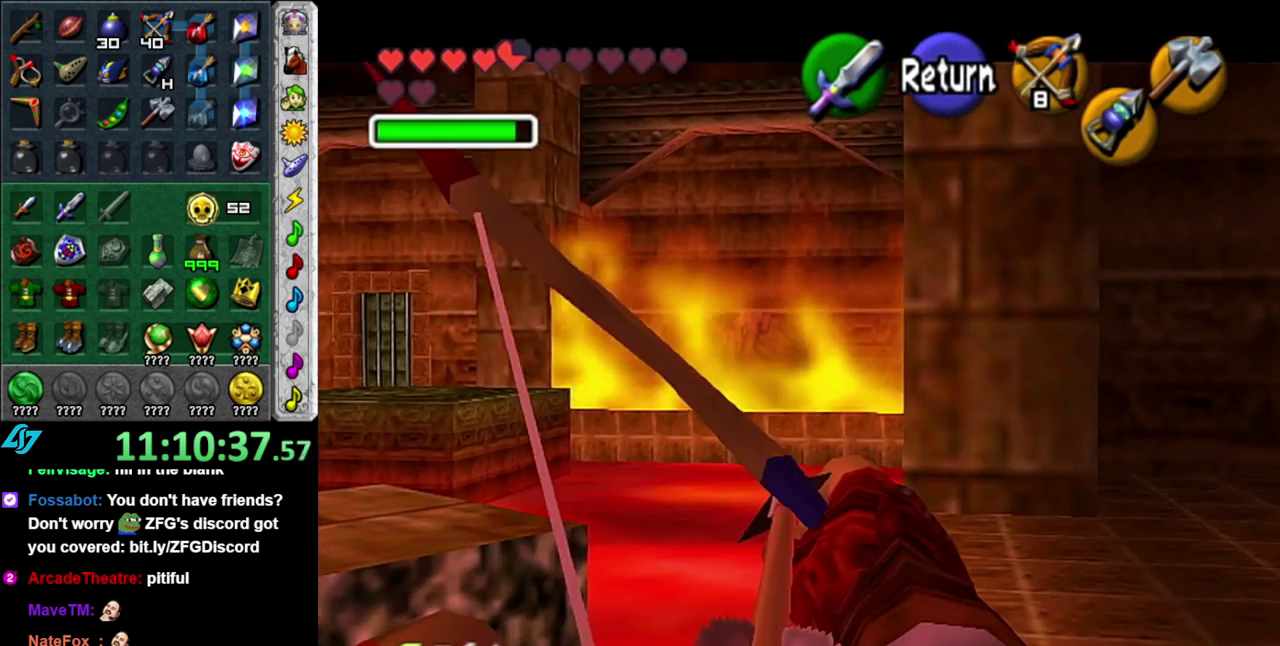
{"buttons": [], "left_stick": "center", "right_stick": "center", "events": [[267, "left_stick", "center"]]}
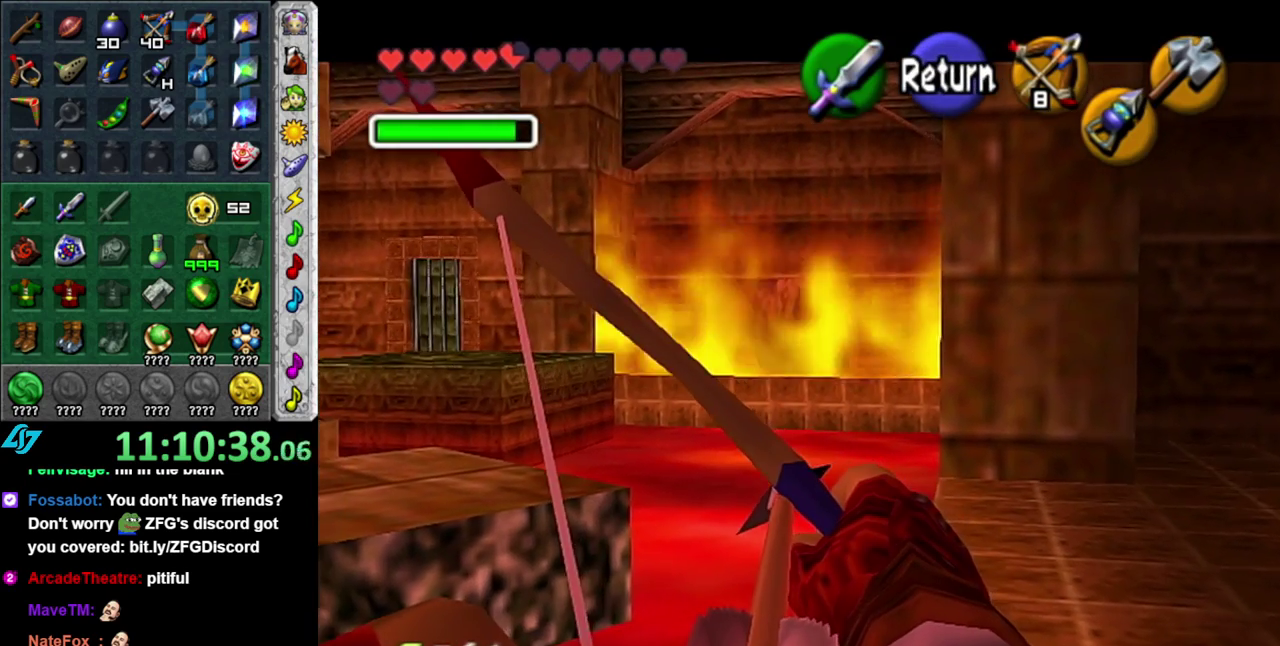
{"buttons": [], "left_stick": "center", "right_stick": "center", "events": [[50, "left_stick", "down-right"], [183, "left_stick", "center"]]}
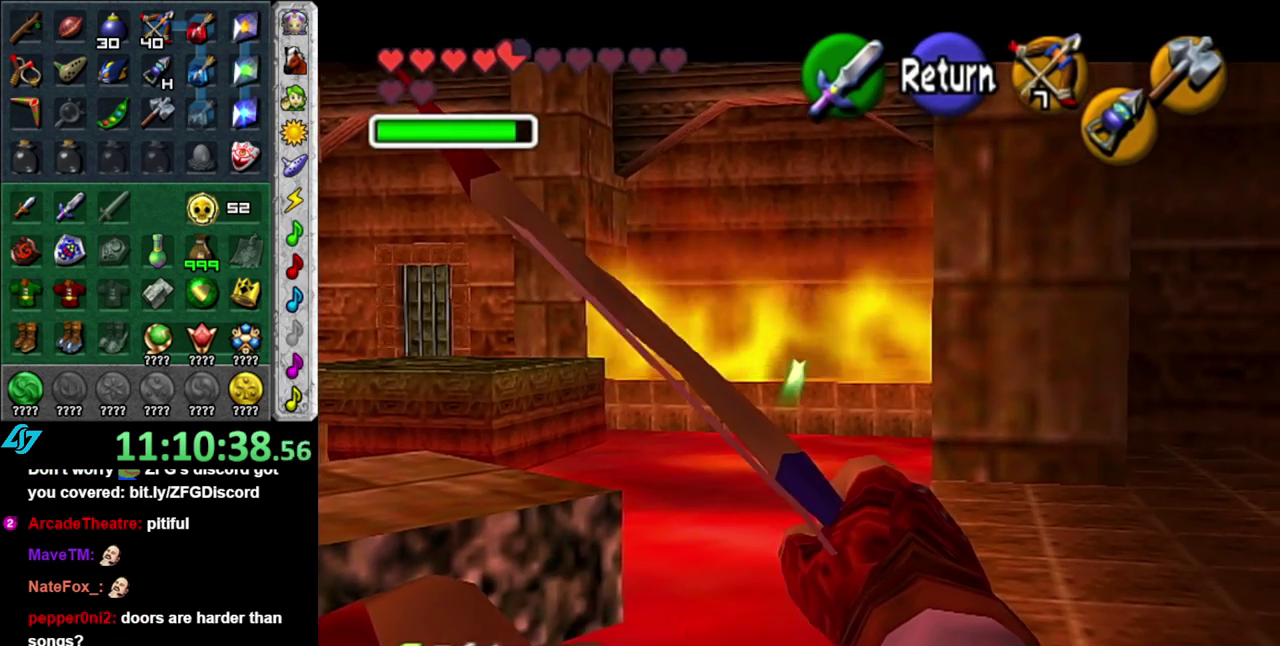
{"buttons": [], "left_stick": "center", "right_stick": "center", "events": []}
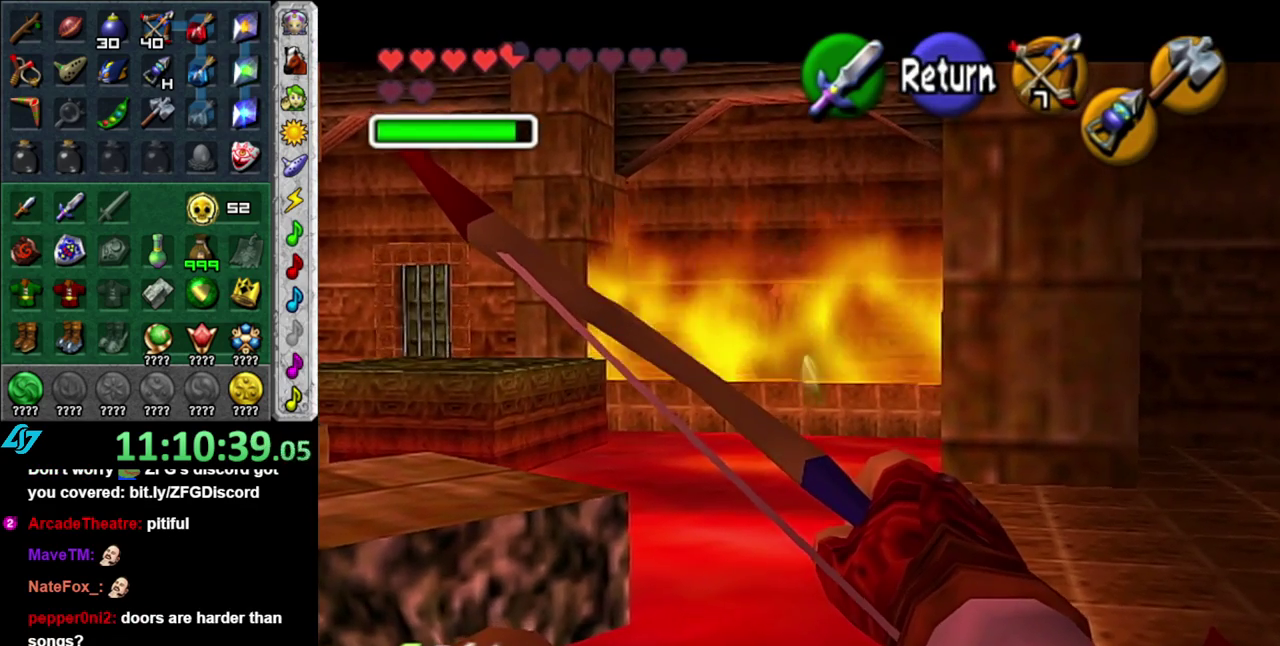
{"buttons": [], "left_stick": "center", "right_stick": "center", "events": []}
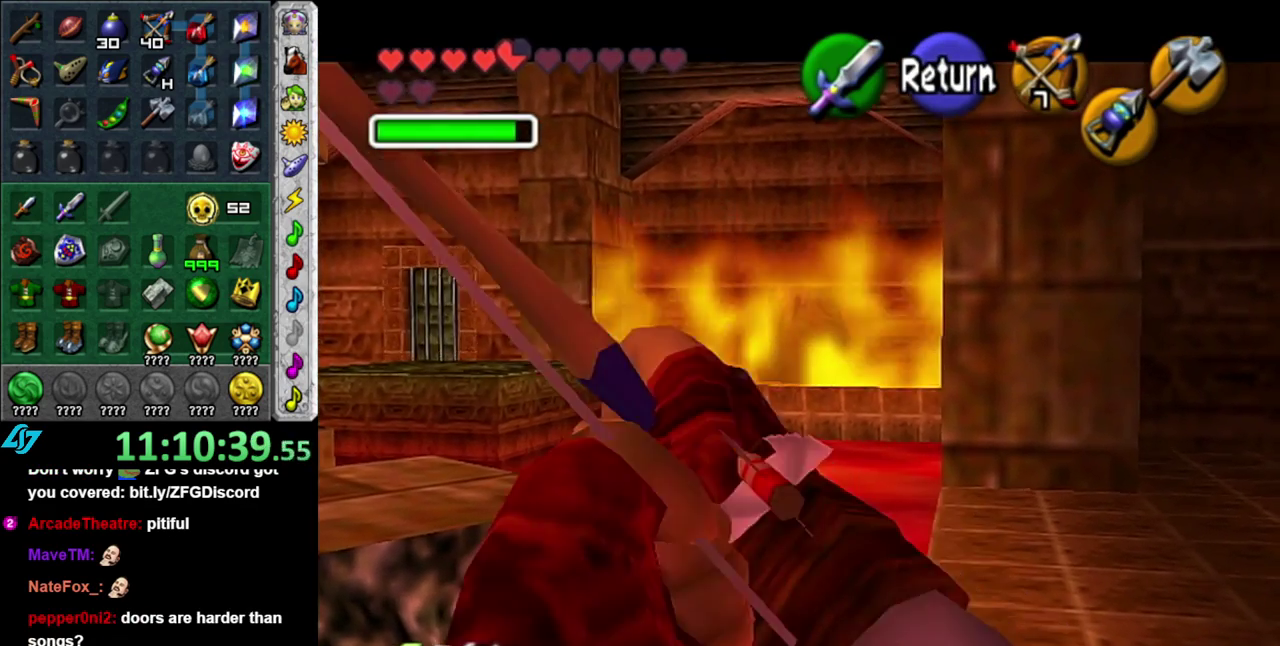
{"buttons": [], "left_stick": "center", "right_stick": "center", "events": [[267, "A", "down"], [433, "A", "up"]]}
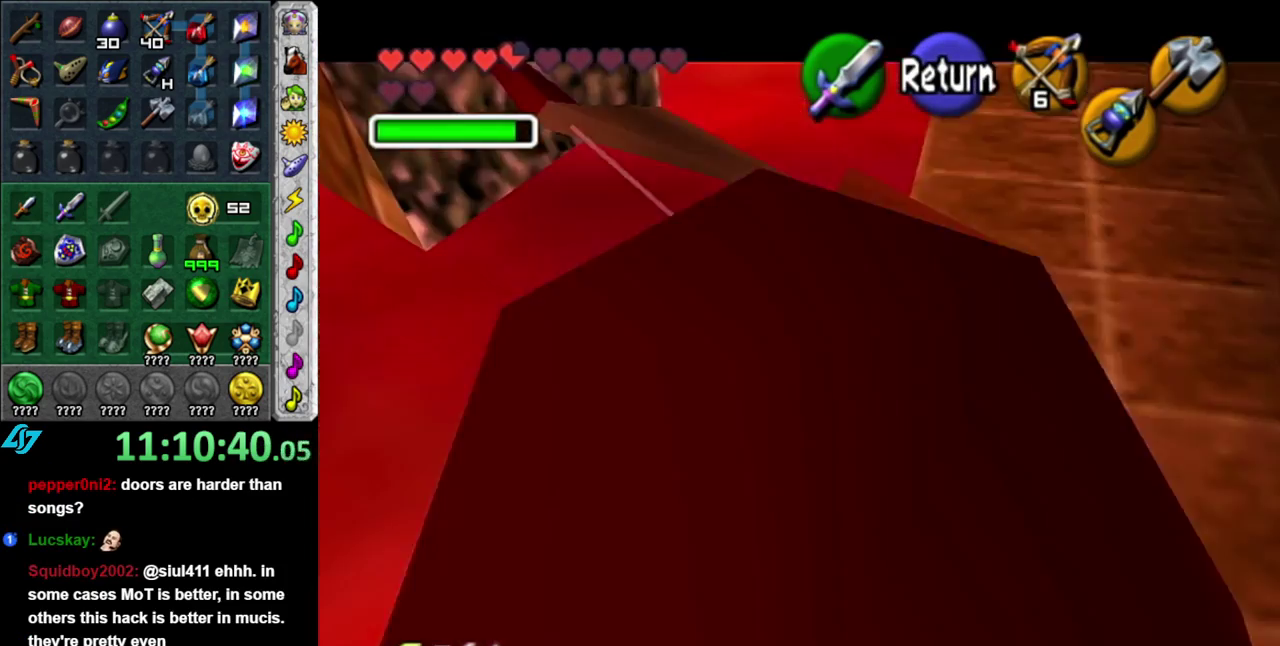
{"buttons": [], "left_stick": "center", "right_stick": "center", "events": [[17, "left_stick", "right"], [450, "left_stick", "center"]]}
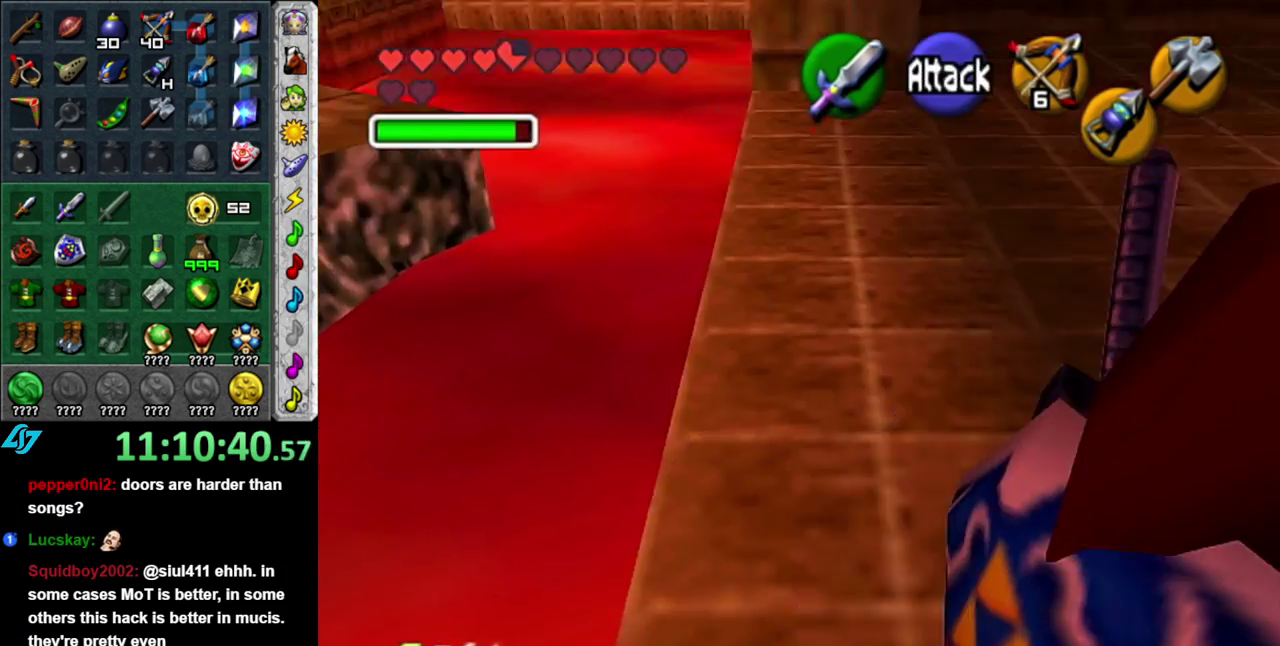
{"buttons": ["L1"], "left_stick": "center", "right_stick": "center", "events": [[367, "left_stick", "up-left"], [450, "left_stick", "center"], [483, "L1", "down"]]}
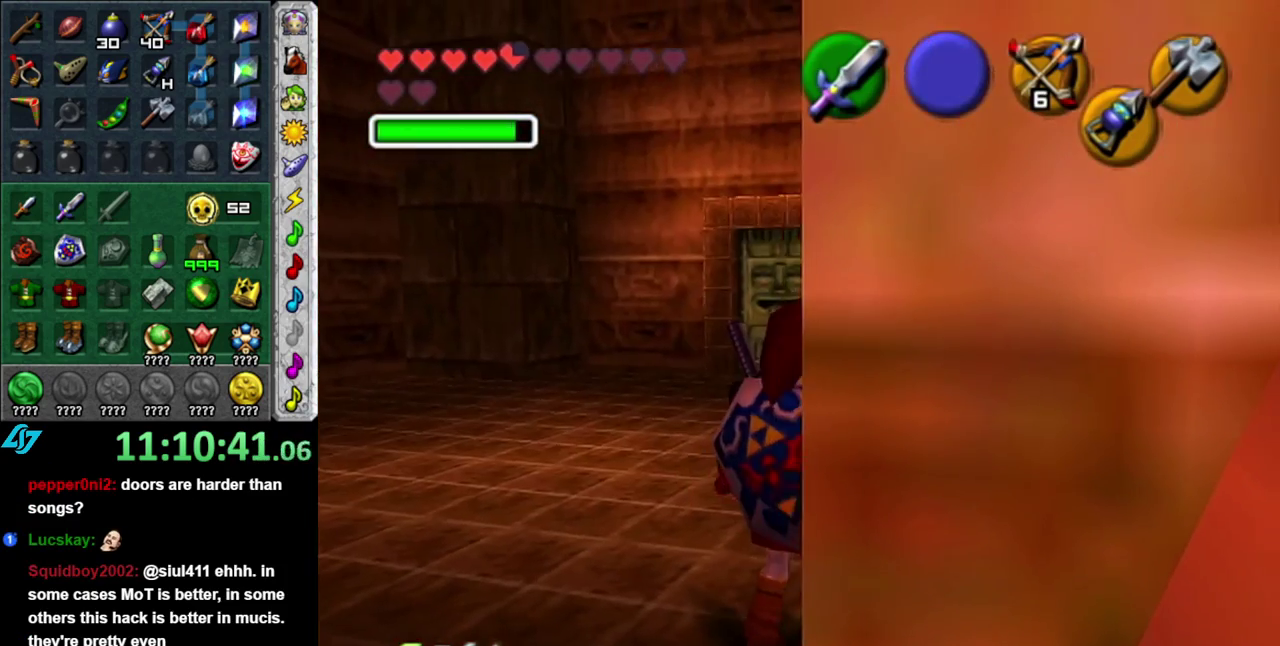
{"buttons": ["L1"], "left_stick": "down-right", "right_stick": "center", "events": [[267, "left_stick", "down-right"]]}
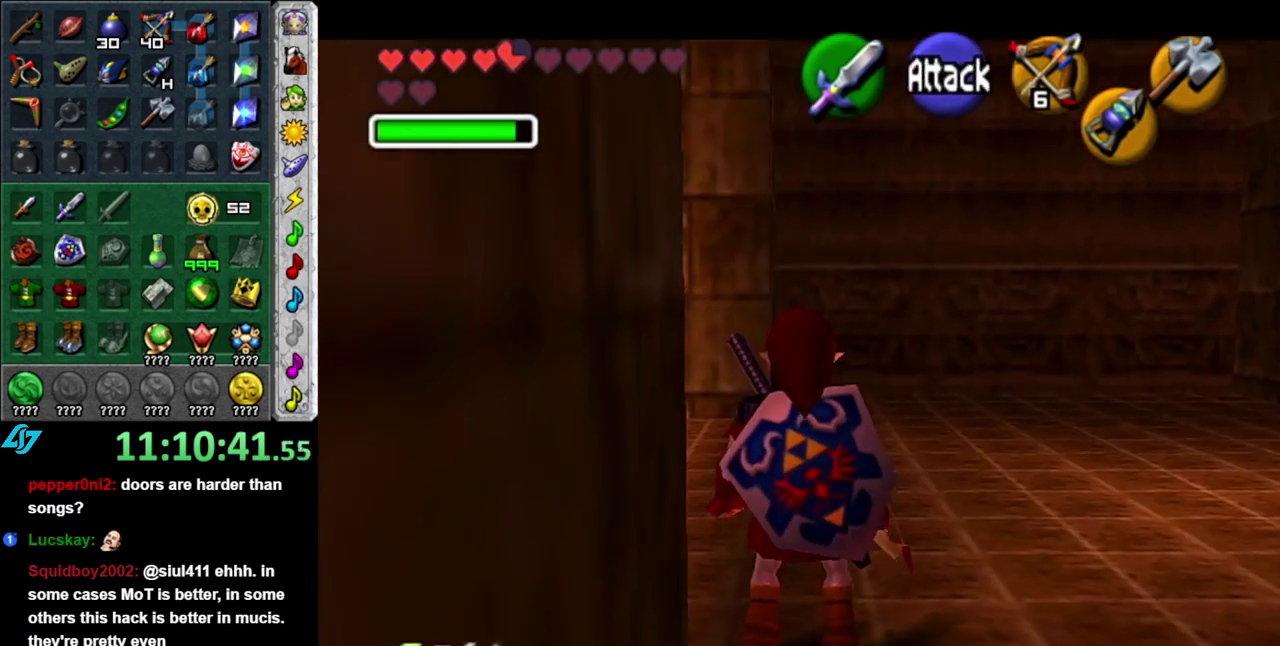
{"buttons": ["L1"], "left_stick": "center", "right_stick": "center", "events": [[433, "left_stick", "center"]]}
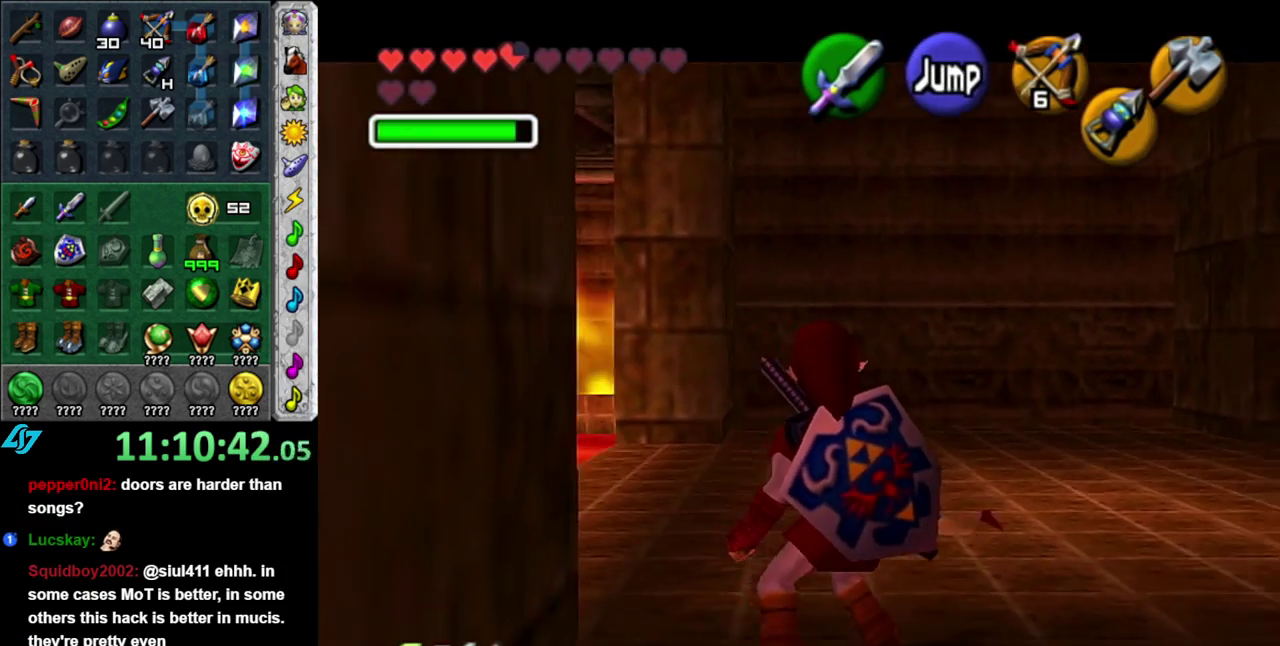
{"buttons": ["L1"], "left_stick": "center", "right_stick": "center", "events": [[117, "L1", "up"], [233, "left_stick", "up-left"], [333, "L1", "down"], [333, "left_stick", "center"]]}
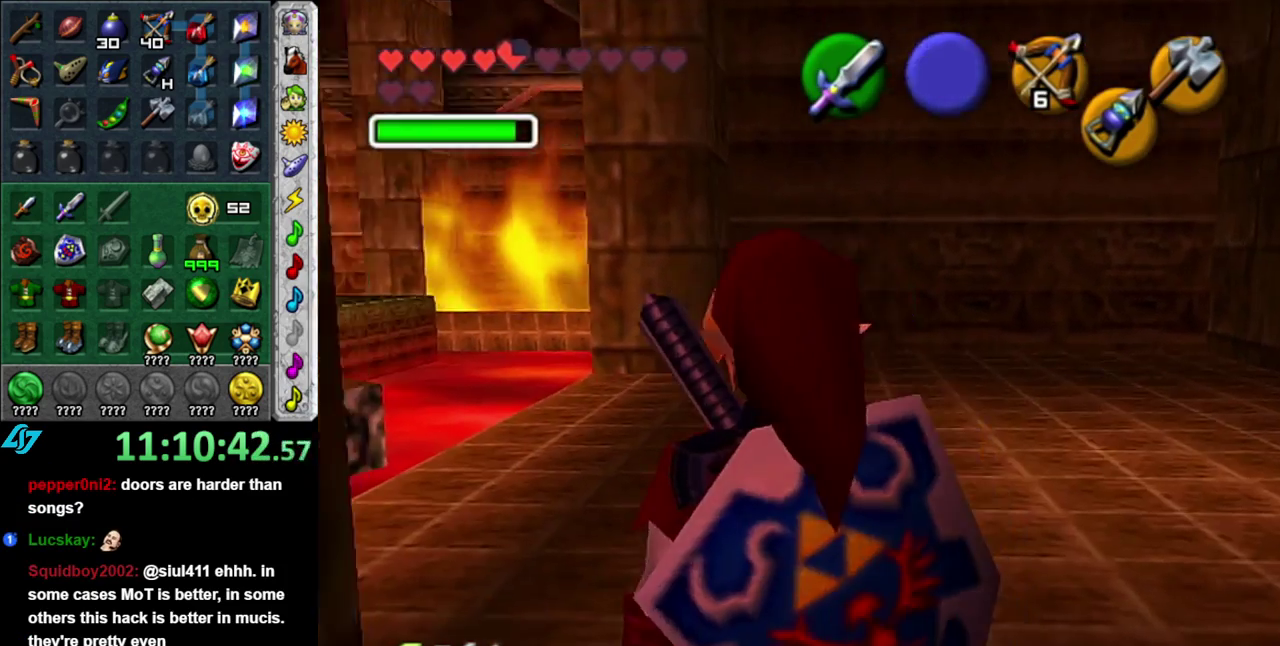
{"buttons": ["L1"], "left_stick": "down-left", "right_stick": "center", "events": [[117, "left_stick", "down"], [450, "left_stick", "down-left"]]}
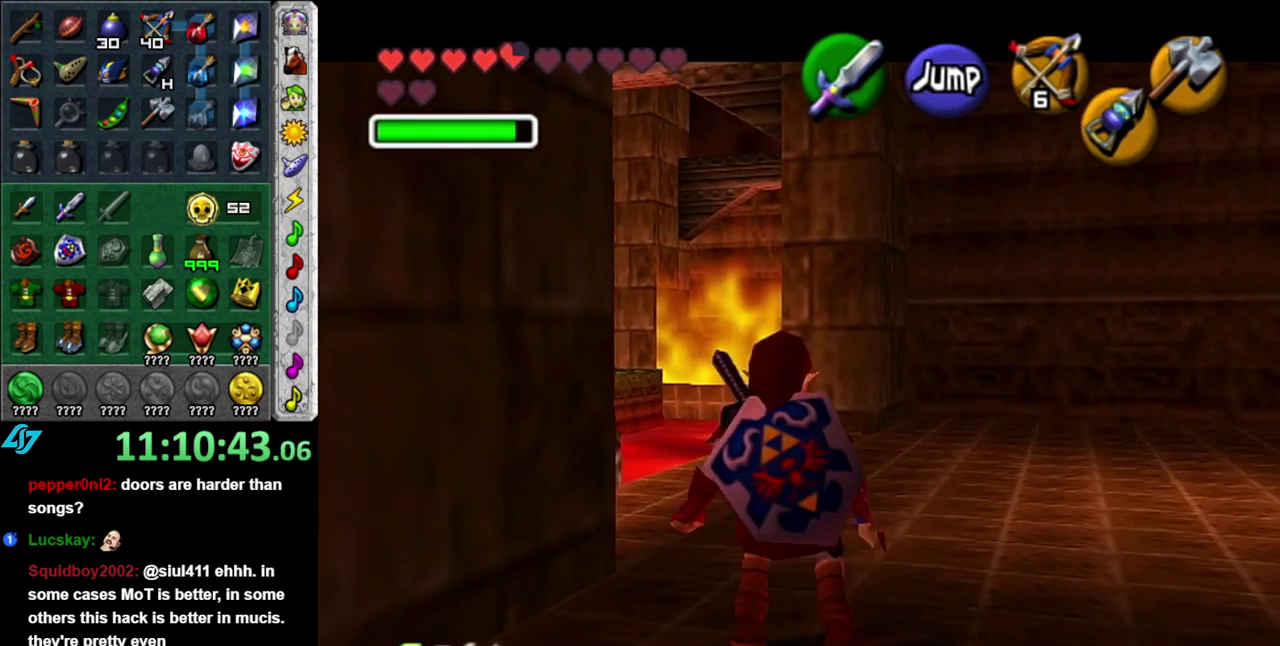
{"buttons": ["L1"], "left_stick": "down-right", "right_stick": "center", "events": [[233, "left_stick", "down"], [400, "left_stick", "down-right"]]}
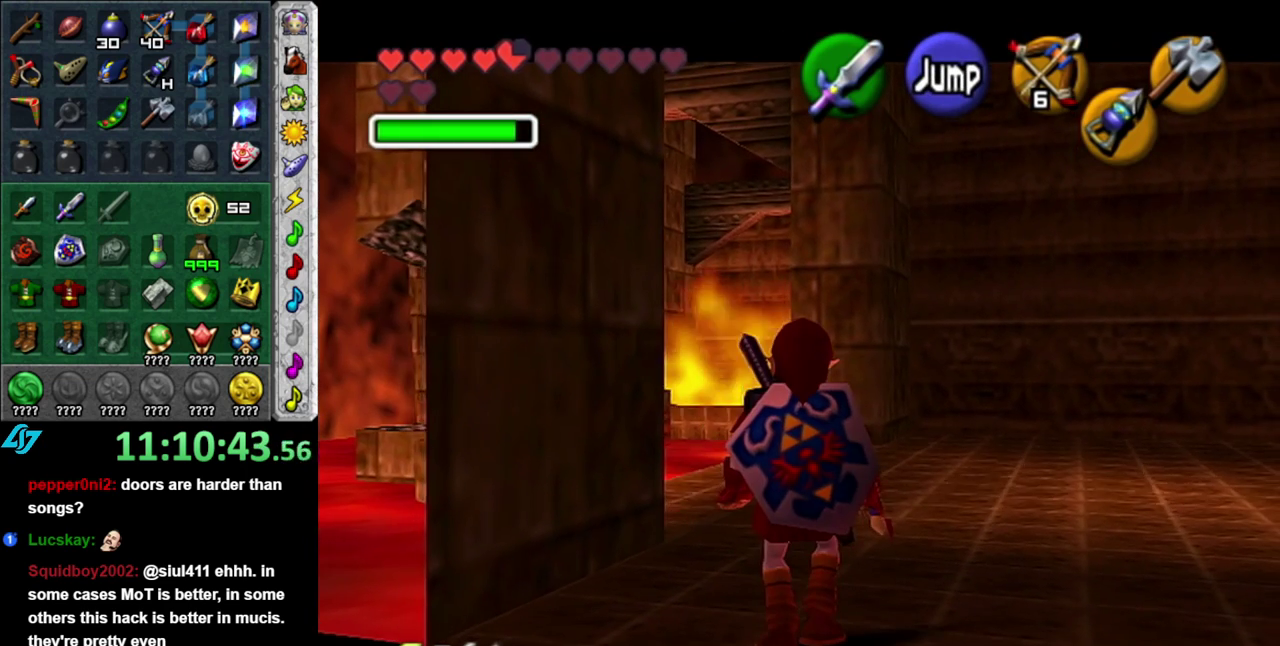
{"buttons": ["L1"], "left_stick": "down-right", "right_stick": "center", "events": []}
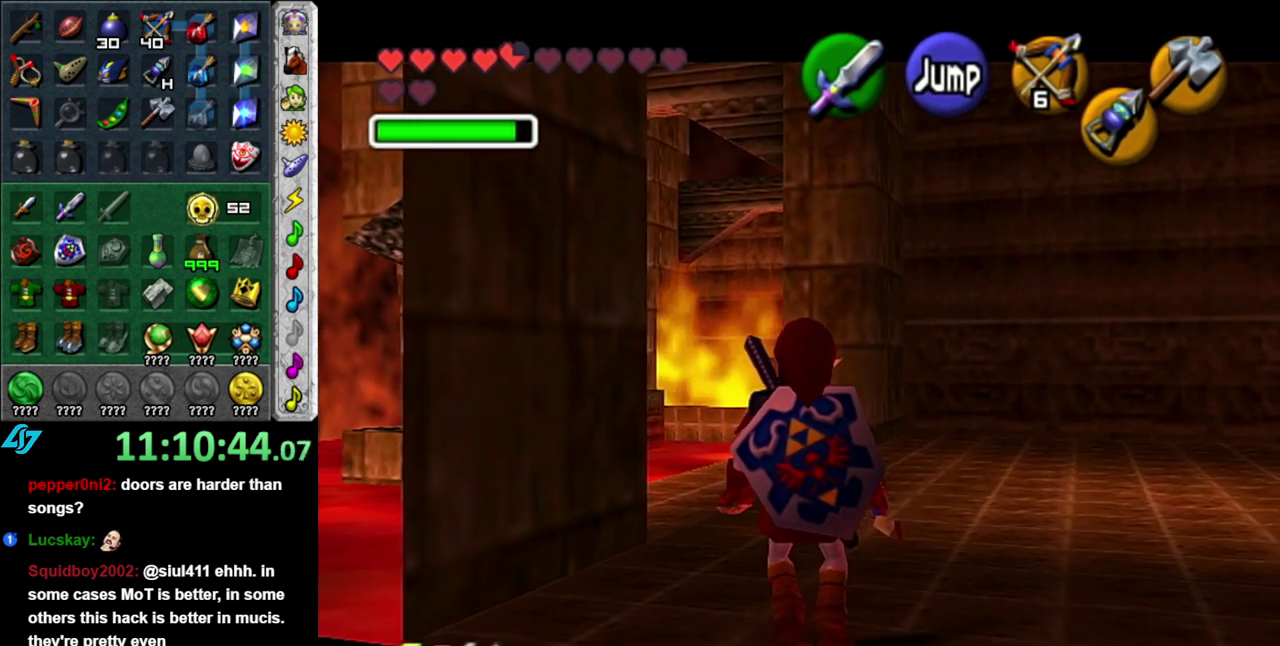
{"buttons": ["L1"], "left_stick": "center", "right_stick": "center", "events": [[183, "left_stick", "center"]]}